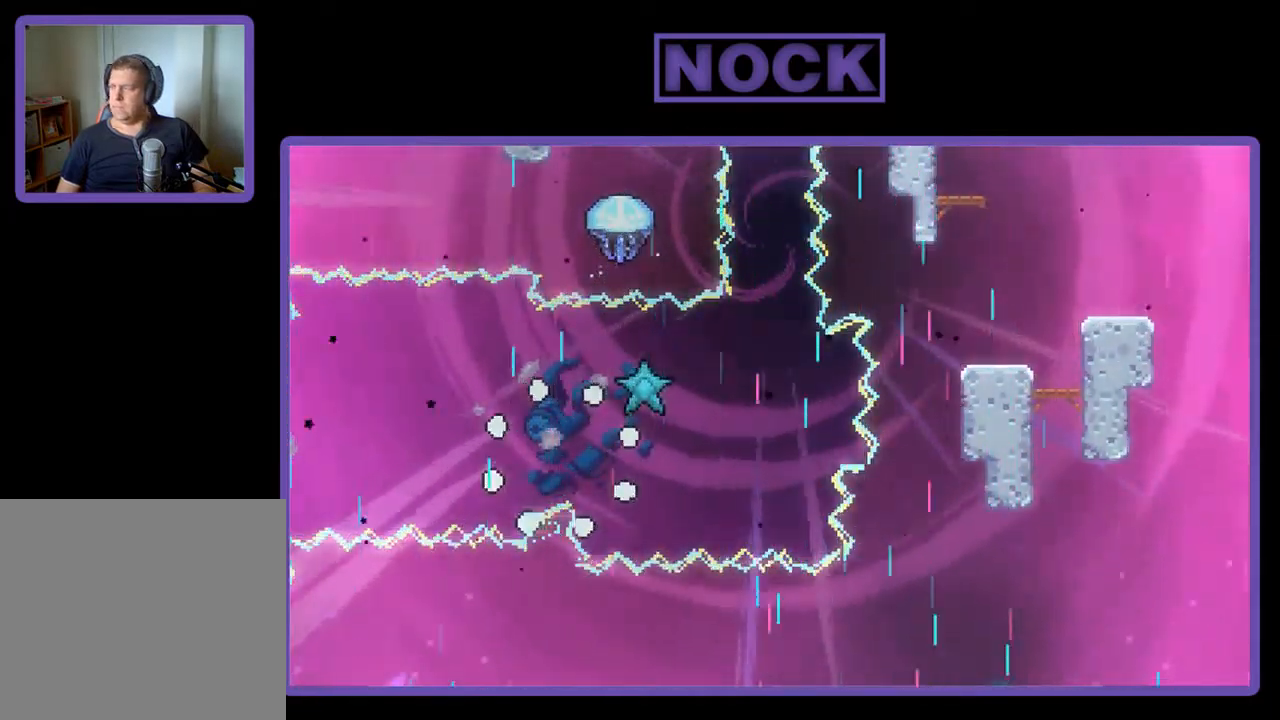
Gameplay with a controller (PlayStation layout); each line is a JSON object with the inputs held at the frame after it. "events" lists button and stick changes between this image and that frame as [ms after this image, input, new state], when the widget could be followed in between. Not read: right_stick.
{"buttons": [], "left_stick": "center", "events": []}
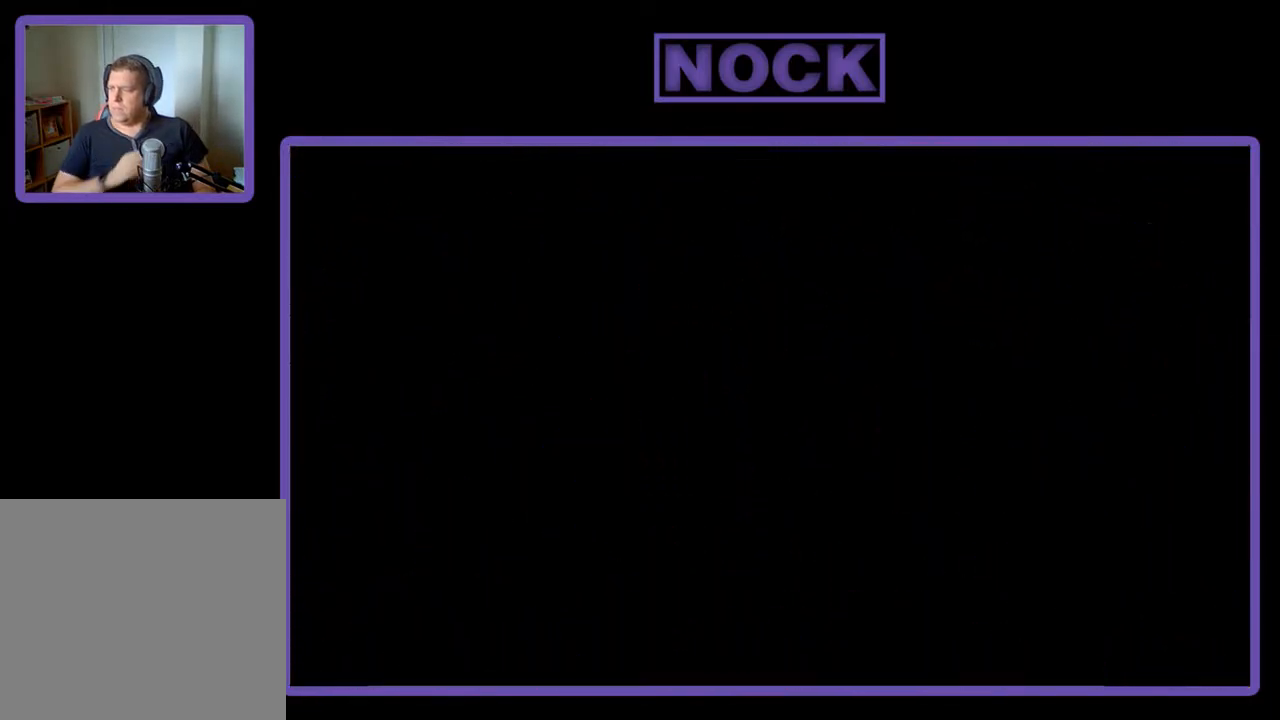
{"buttons": [], "left_stick": "center", "events": []}
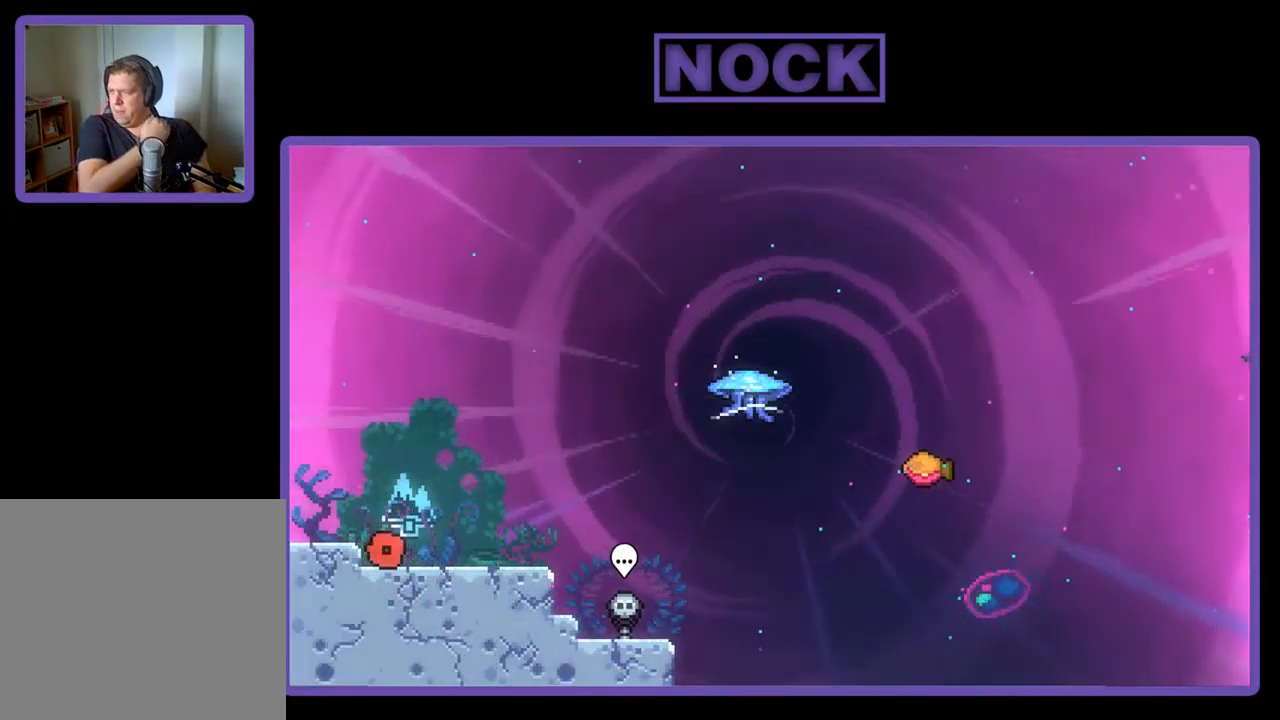
{"buttons": ["R2", "DPAD_RIGHT"], "left_stick": "center", "events": [[250, "R2", "down"], [484, "DPAD_RIGHT", "down"]]}
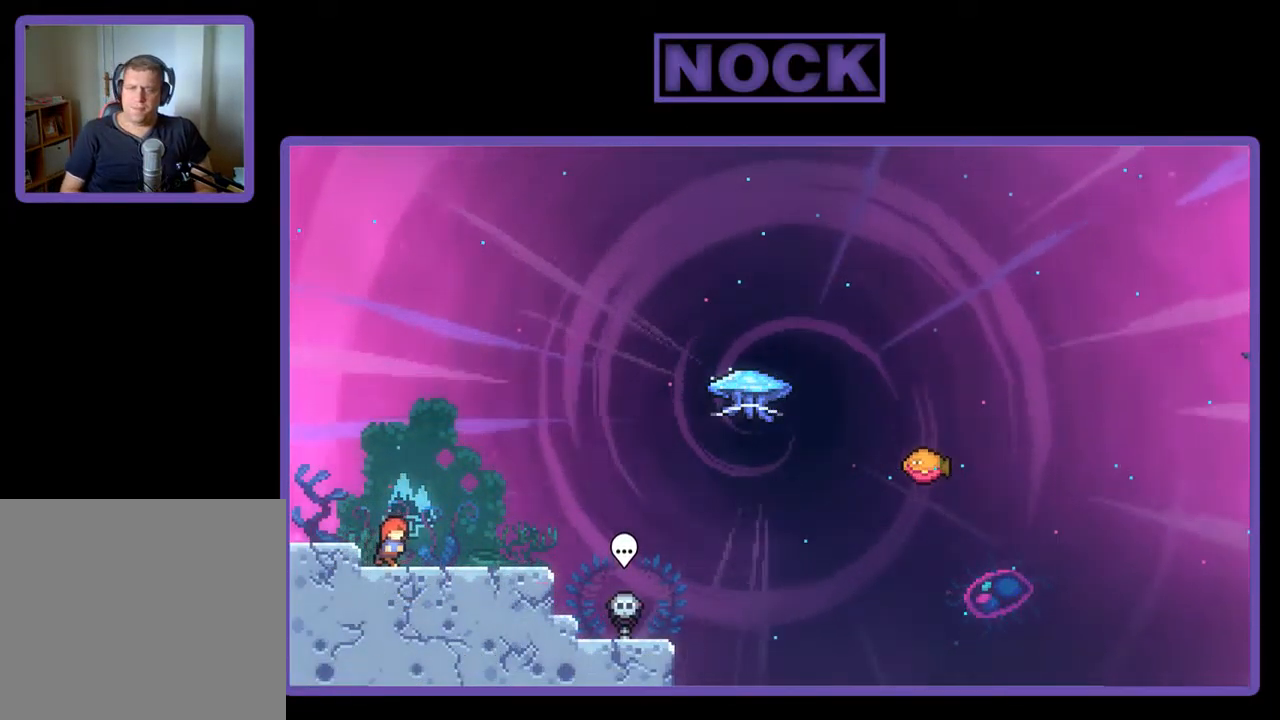
{"buttons": ["CIRCLE", "R2", "DPAD_DOWN", "DPAD_RIGHT"], "left_stick": "center", "events": [[84, "CROSS", "down"], [84, "DPAD_RIGHT", "up"], [150, "CROSS", "up"], [384, "DPAD_DOWN", "down"], [384, "DPAD_RIGHT", "down"], [450, "CIRCLE", "down"]]}
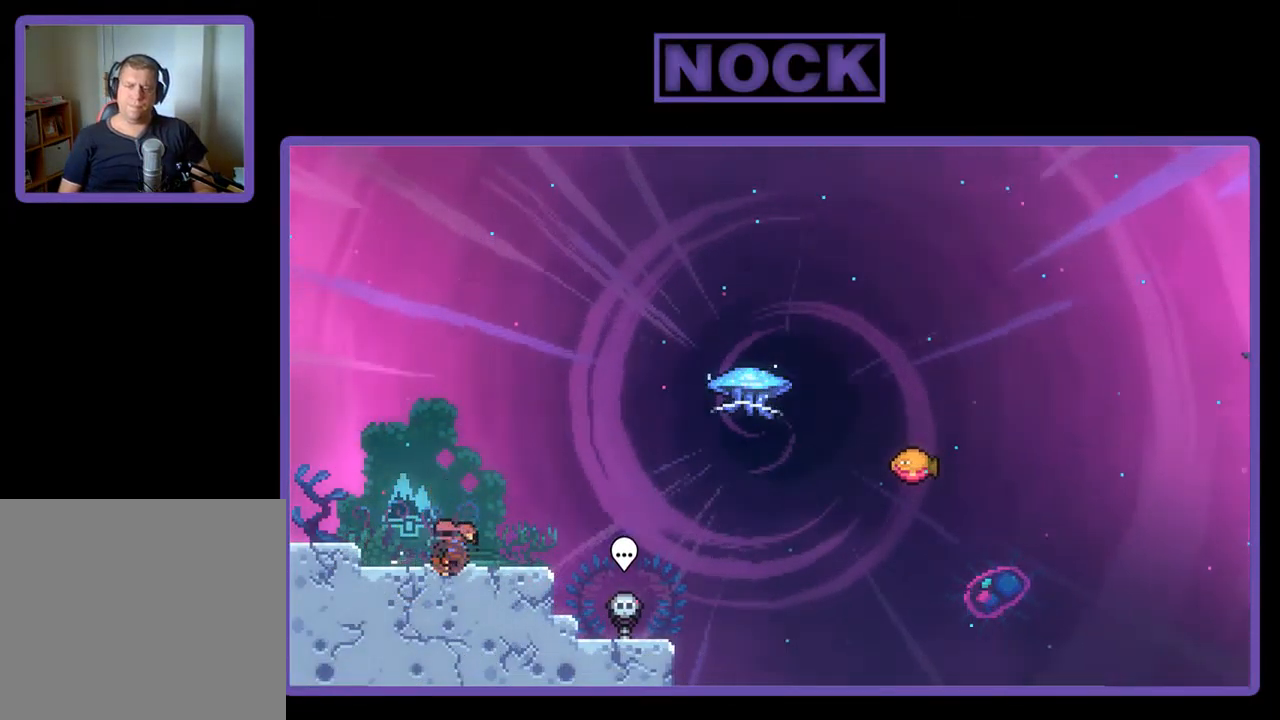
{"buttons": ["R2", "DPAD_UP"], "left_stick": "center", "events": [[17, "CIRCLE", "up"], [50, "DPAD_DOWN", "up"], [117, "CROSS", "down"], [251, "CROSS", "up"], [317, "DPAD_UP", "down"], [351, "CIRCLE", "down"], [351, "DPAD_RIGHT", "up"], [484, "CIRCLE", "up"]]}
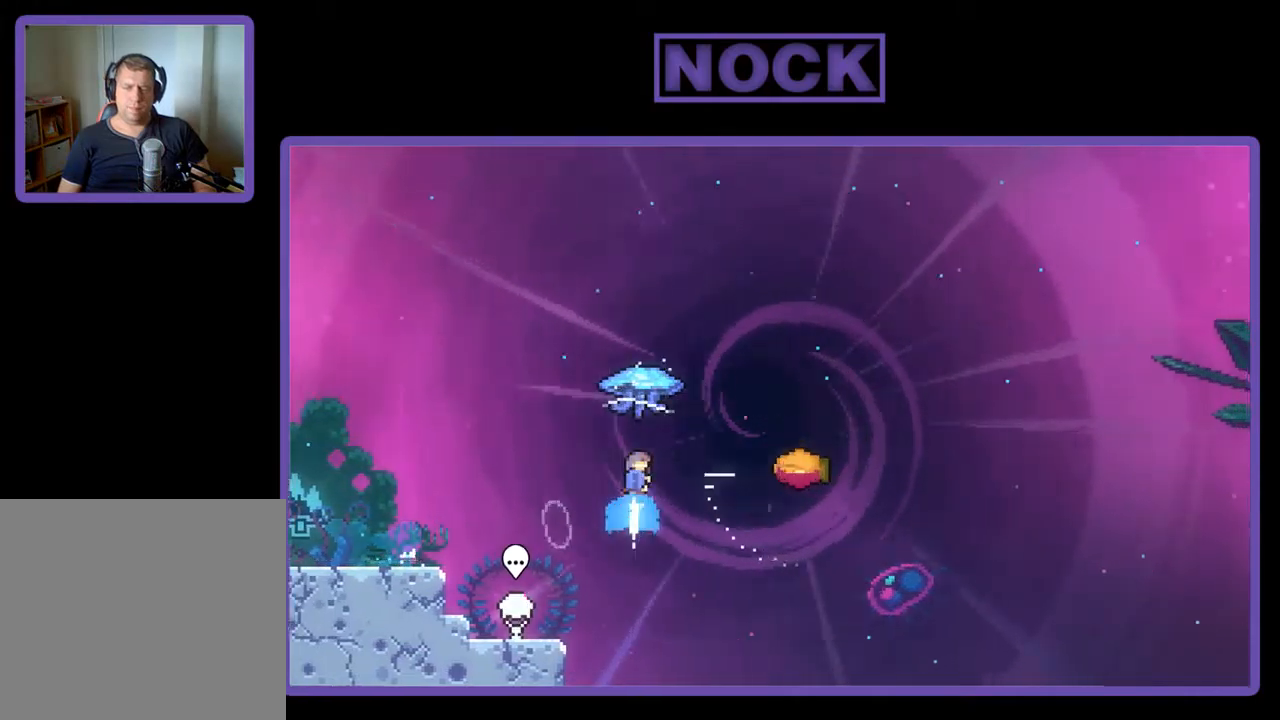
{"buttons": ["R2", "DPAD_RIGHT"], "left_stick": "center", "events": [[133, "DPAD_RIGHT", "down"], [200, "DPAD_UP", "up"]]}
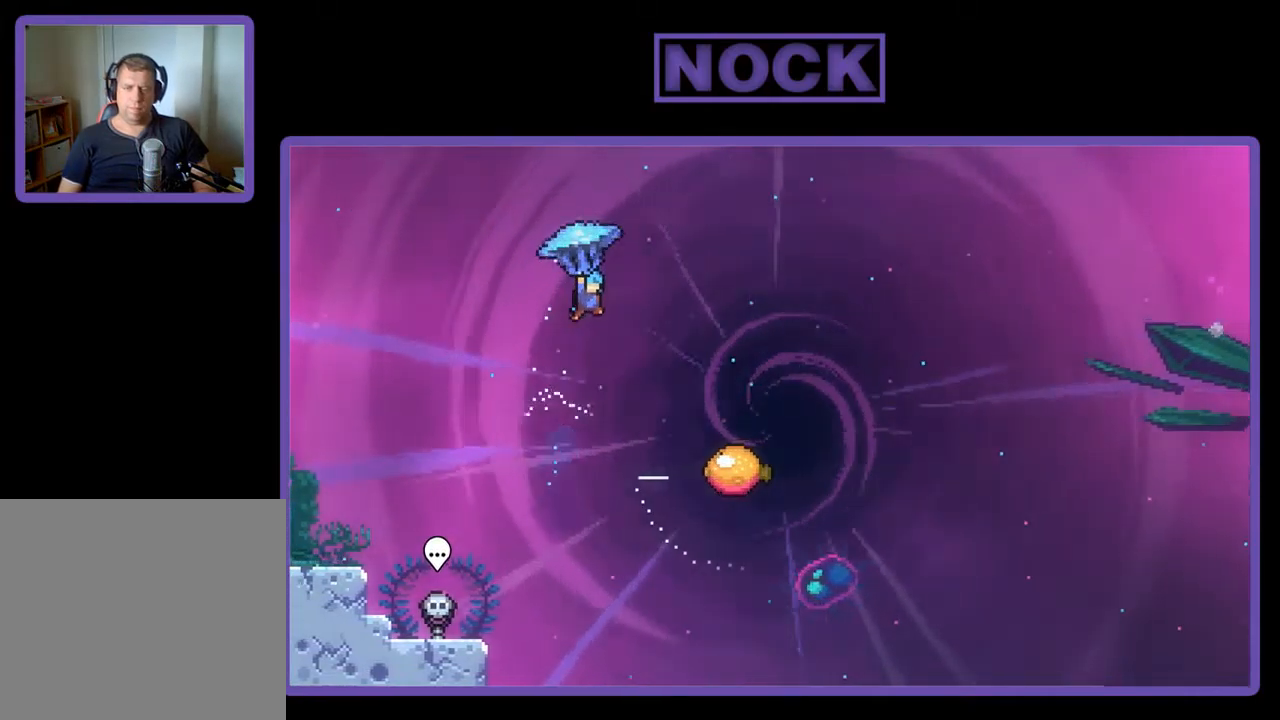
{"buttons": ["R2", "DPAD_DOWN", "DPAD_RIGHT"], "left_stick": "center", "events": [[400, "DPAD_DOWN", "down"]]}
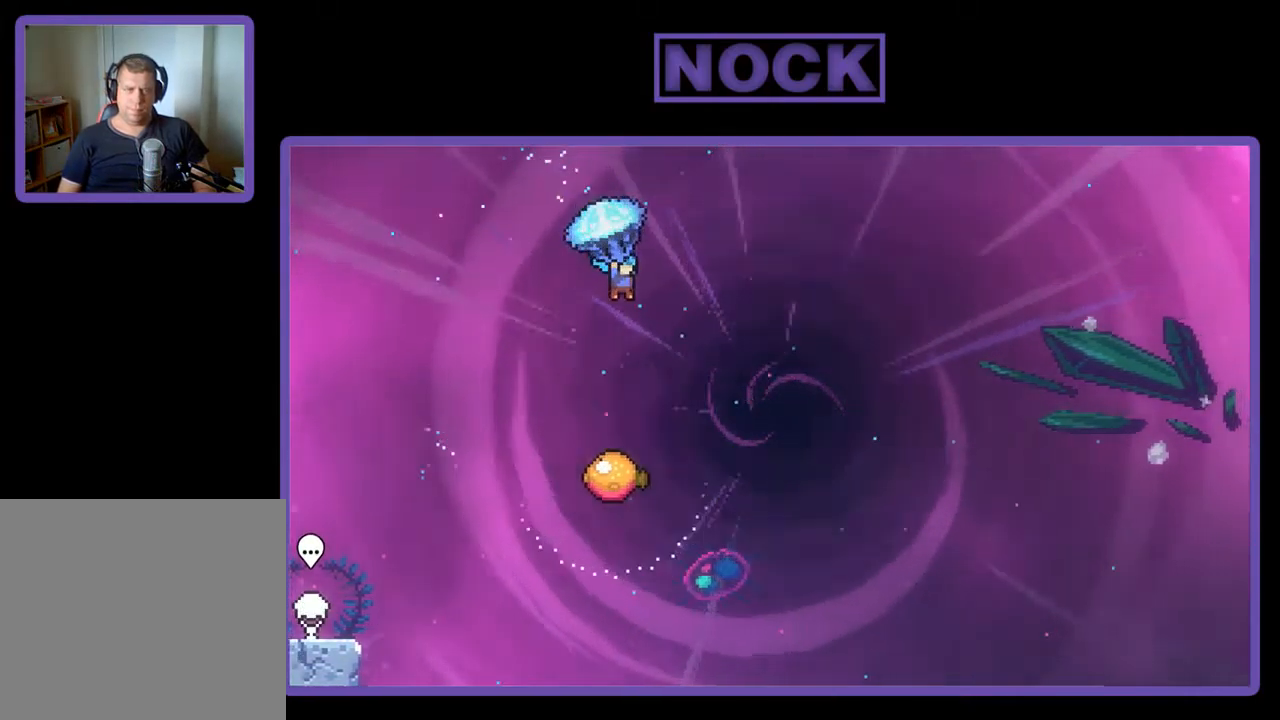
{"buttons": ["R2", "DPAD_LEFT"], "left_stick": "center", "events": [[67, "DPAD_RIGHT", "up"], [467, "DPAD_LEFT", "down"], [500, "DPAD_DOWN", "up"]]}
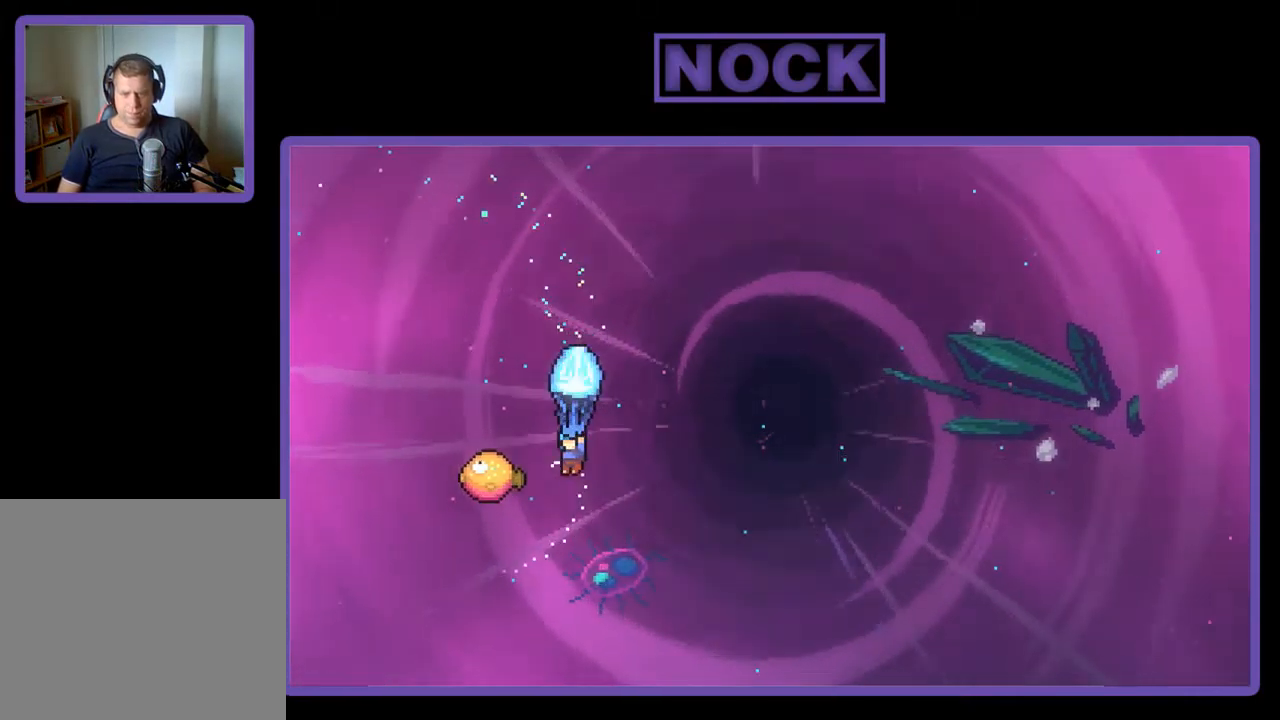
{"buttons": ["R2", "DPAD_RIGHT"], "left_stick": "center", "events": [[167, "DPAD_UP", "down"], [200, "DPAD_LEFT", "up"], [233, "DPAD_RIGHT", "down"], [267, "DPAD_UP", "up"]]}
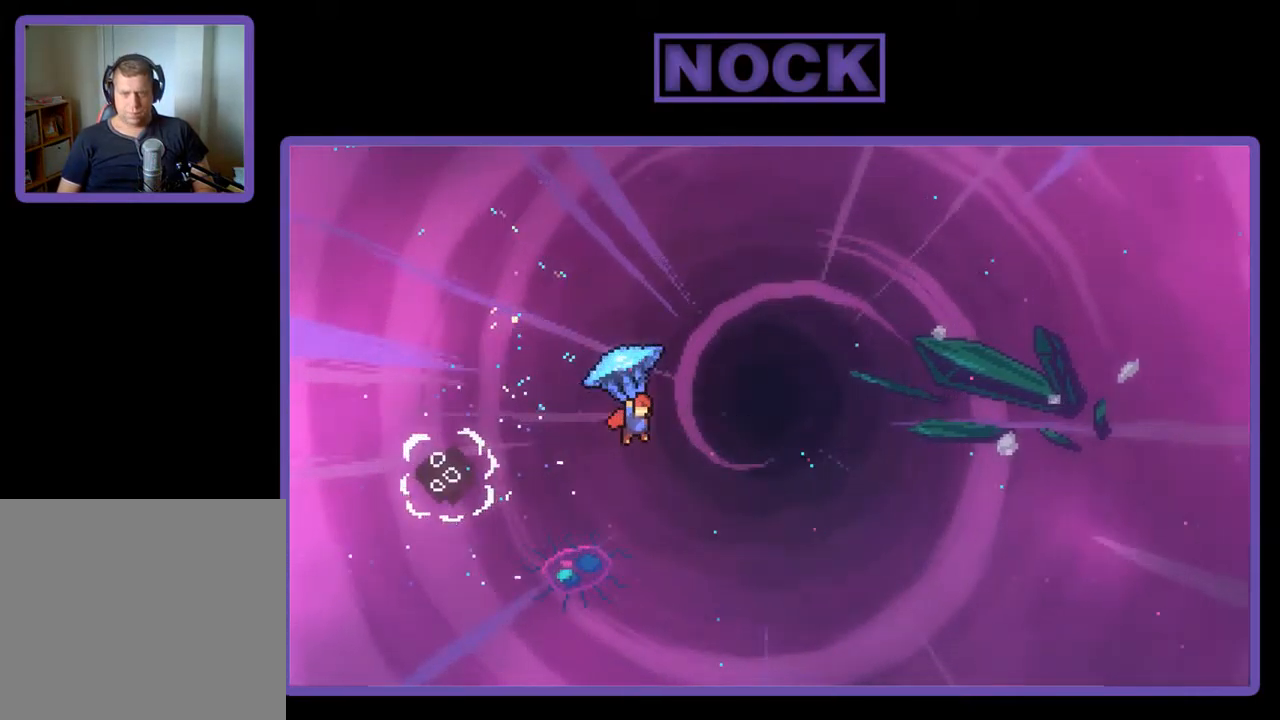
{"buttons": ["R2", "DPAD_RIGHT"], "left_stick": "center", "events": []}
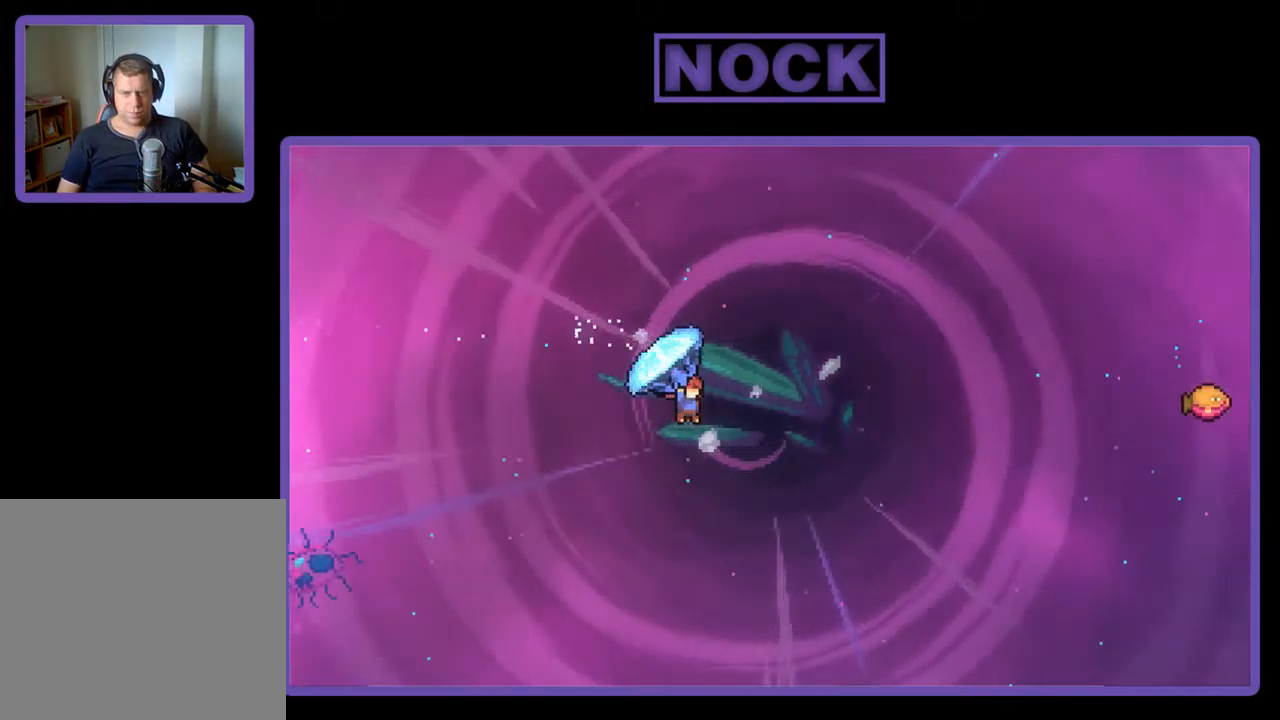
{"buttons": ["CIRCLE", "R2", "DPAD_UP", "DPAD_RIGHT"], "left_stick": "center", "events": [[33, "DPAD_UP", "down"], [133, "R2", "up"], [200, "R2", "down"], [233, "CIRCLE", "down"], [300, "DPAD_RIGHT", "up"], [367, "DPAD_RIGHT", "down"]]}
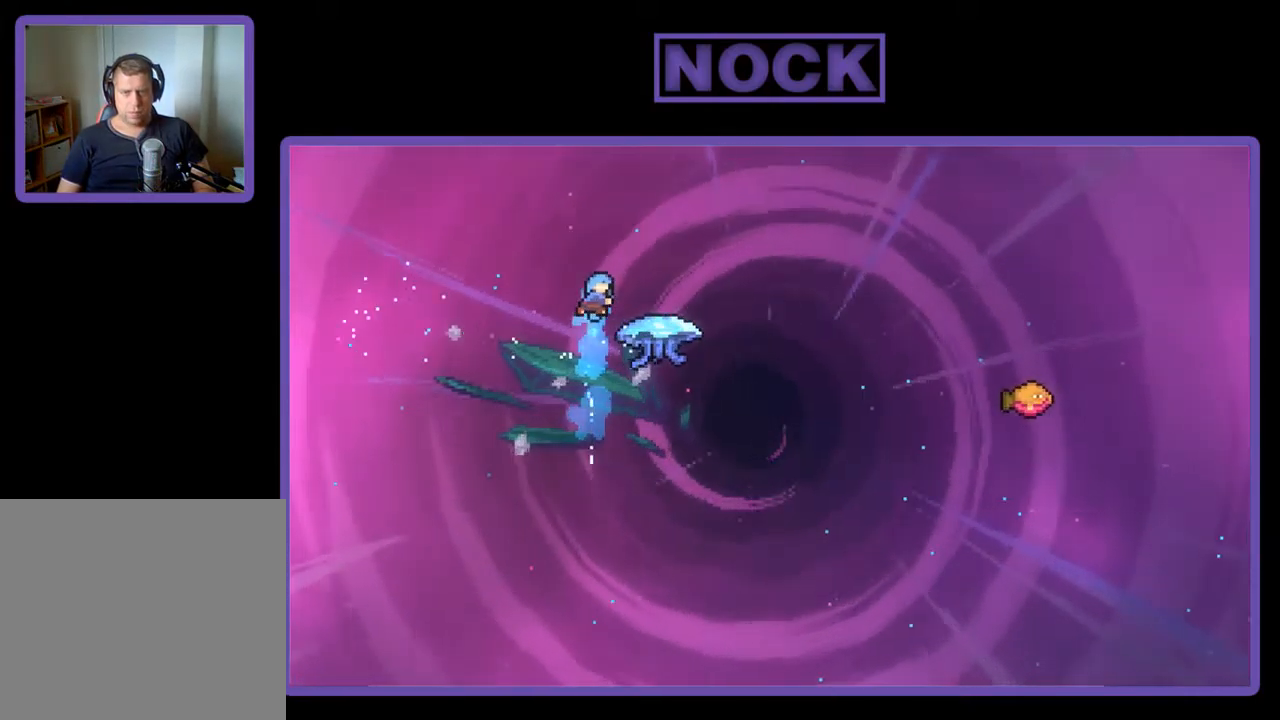
{"buttons": ["R2", "DPAD_RIGHT"], "left_stick": "center", "events": [[100, "DPAD_UP", "up"], [133, "CIRCLE", "up"]]}
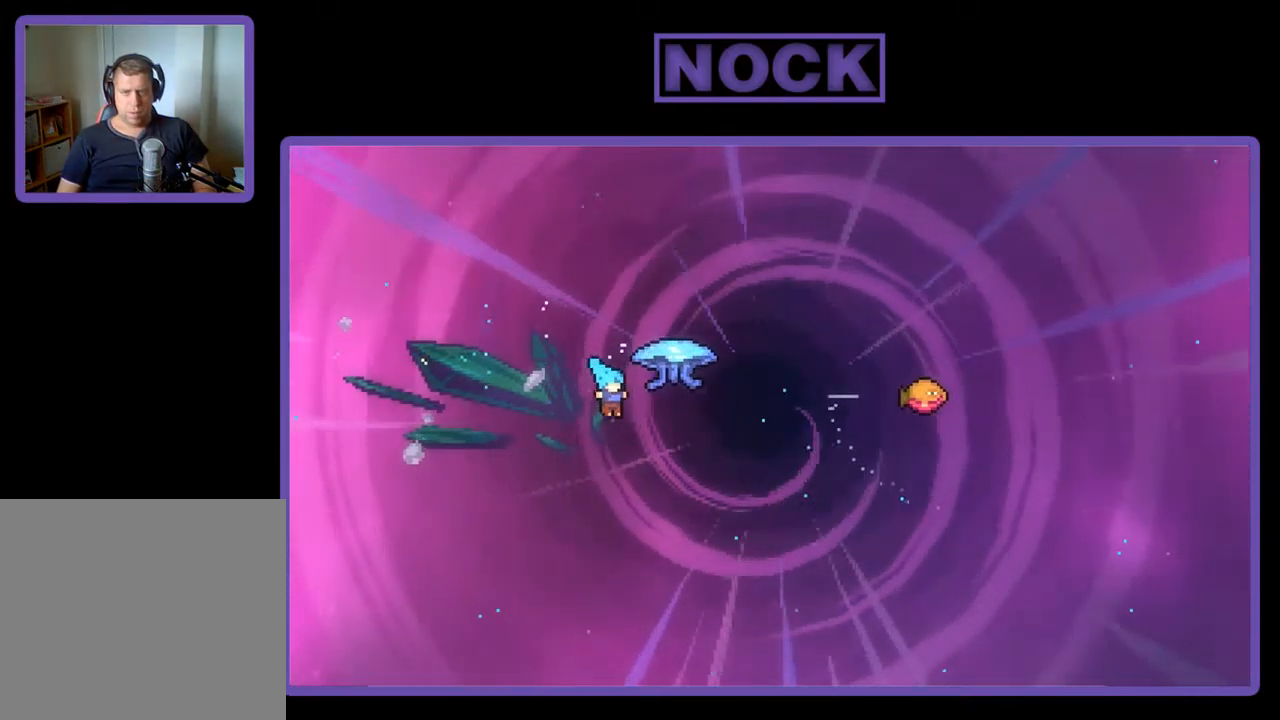
{"buttons": [], "left_stick": "center", "events": [[133, "DPAD_UP", "down"], [233, "R2", "up"], [267, "DPAD_RIGHT", "up"], [333, "DPAD_UP", "up"]]}
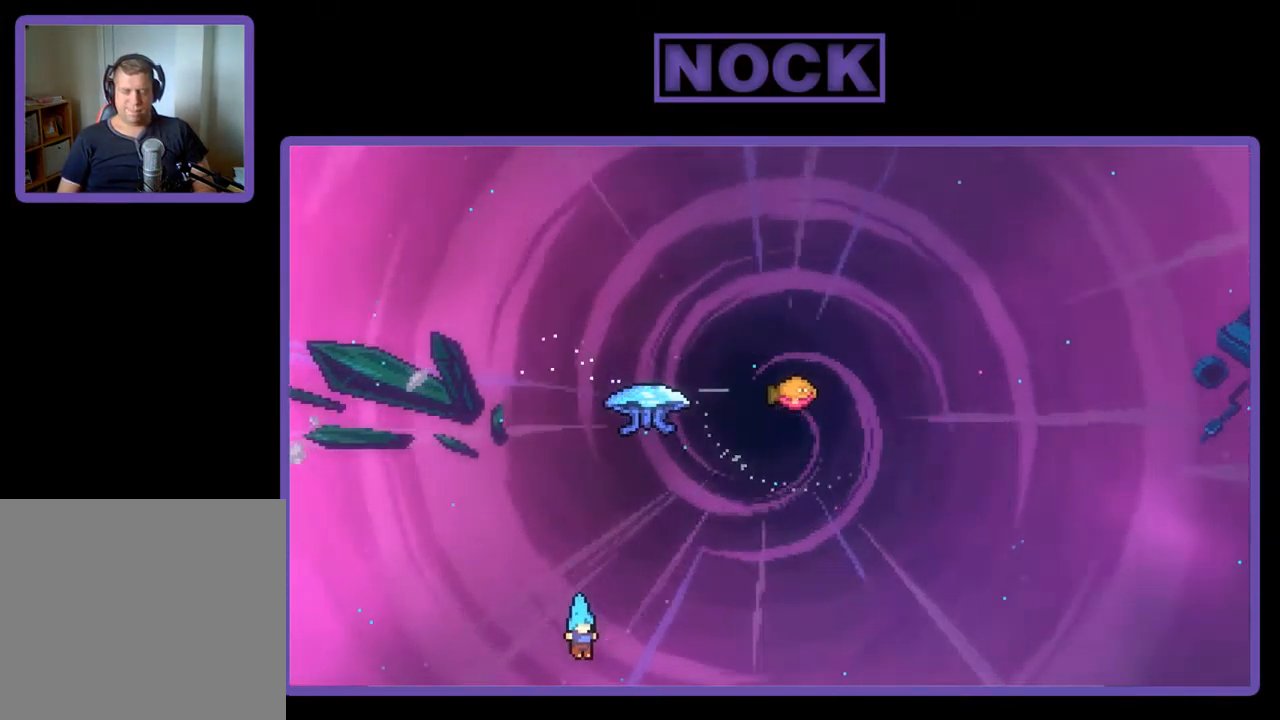
{"buttons": [], "left_stick": "center", "events": []}
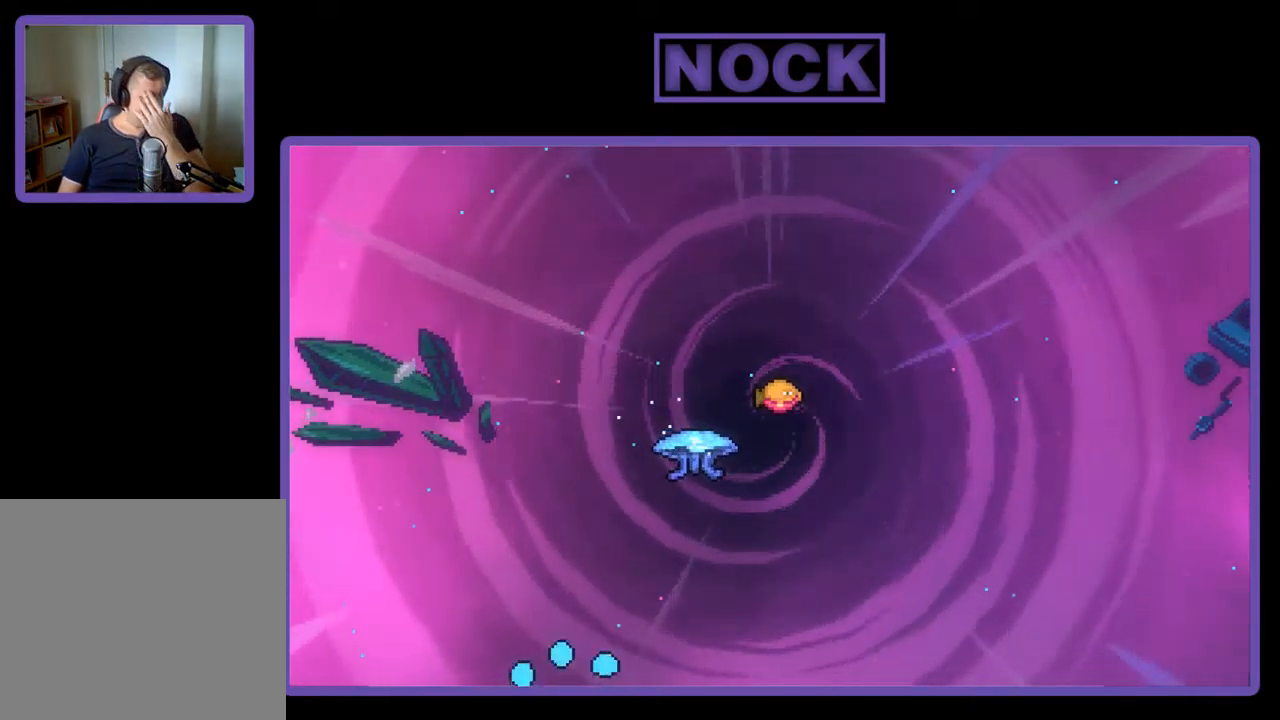
{"buttons": [], "left_stick": "center", "events": []}
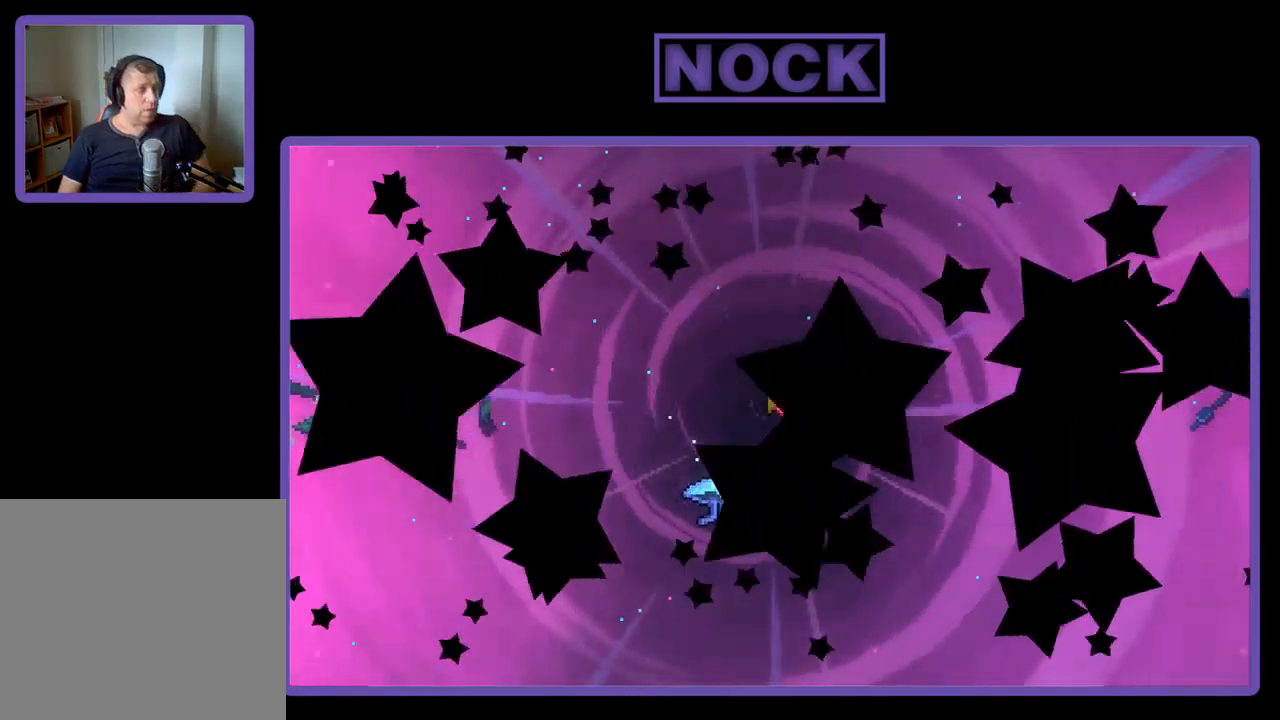
{"buttons": ["R2", "DPAD_RIGHT"], "left_stick": "center", "events": [[367, "R2", "down"], [500, "DPAD_RIGHT", "down"]]}
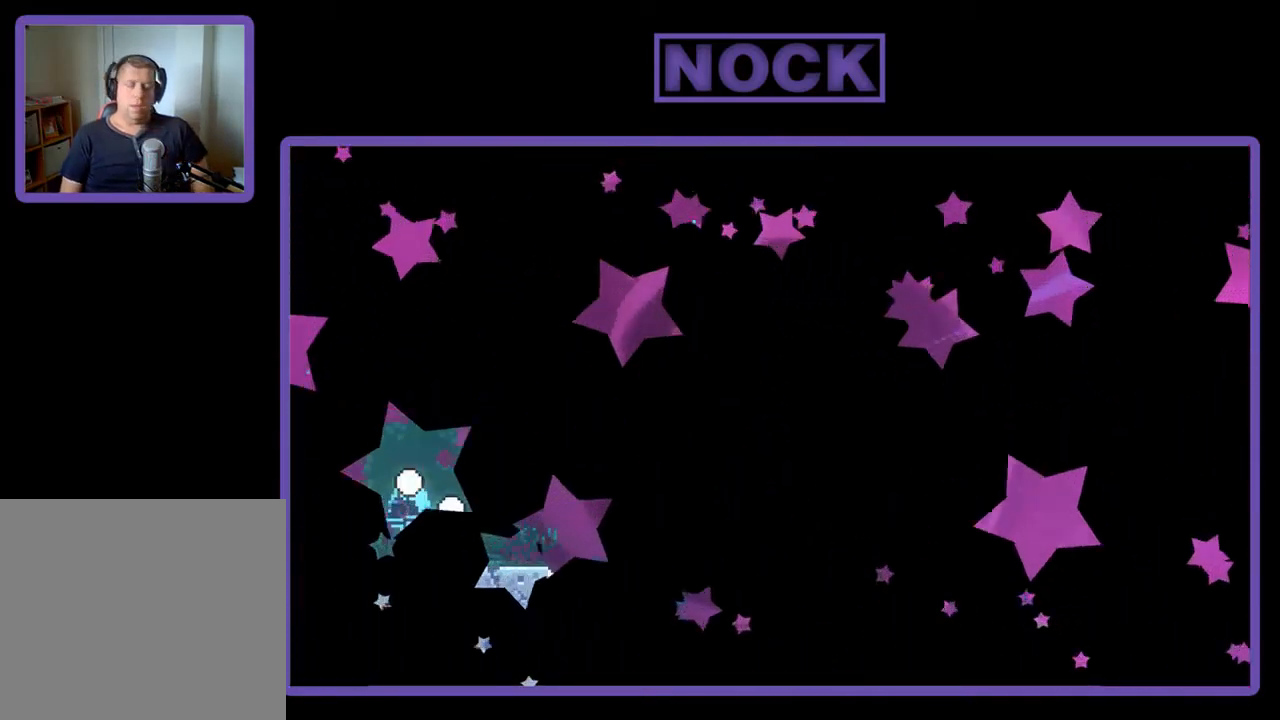
{"buttons": ["R2"], "left_stick": "center", "events": [[300, "CROSS", "down"], [367, "DPAD_RIGHT", "up"], [500, "CROSS", "up"]]}
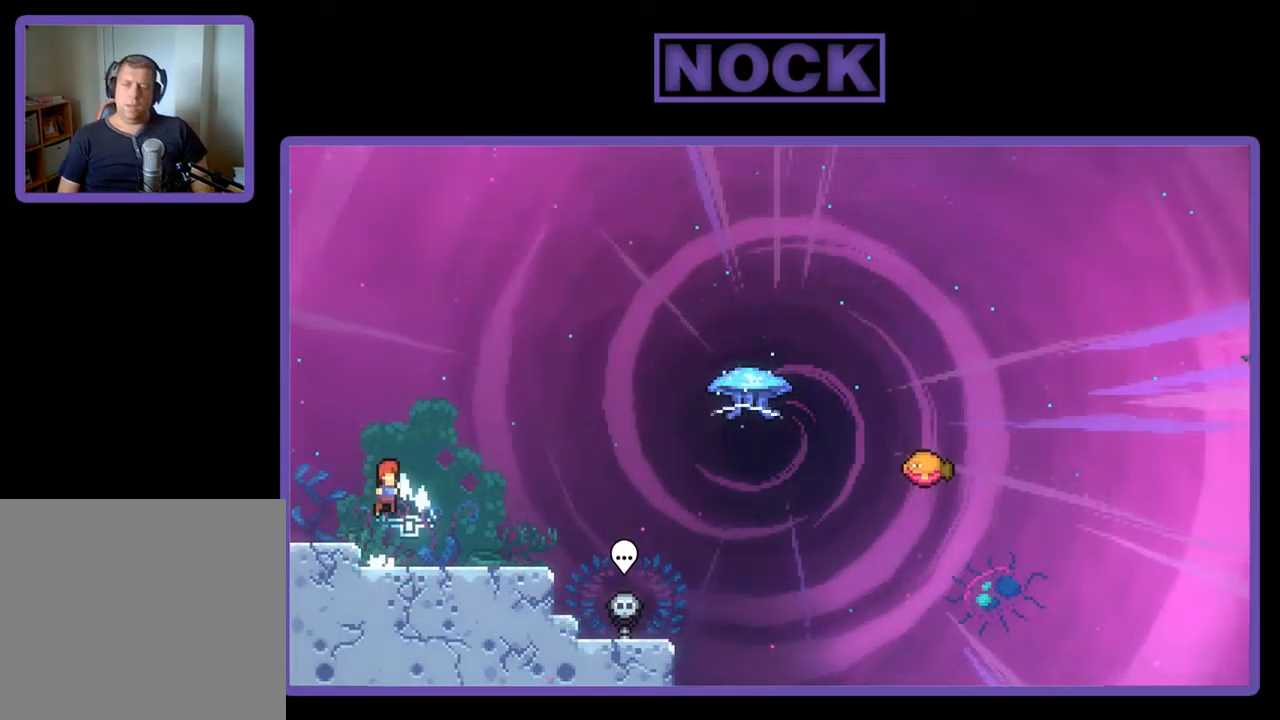
{"buttons": ["CROSS", "R2", "DPAD_RIGHT"], "left_stick": "center", "events": [[67, "DPAD_DOWN", "down"], [67, "DPAD_RIGHT", "down"], [234, "CIRCLE", "down"], [334, "CIRCLE", "up"], [400, "CROSS", "down"], [434, "DPAD_DOWN", "up"]]}
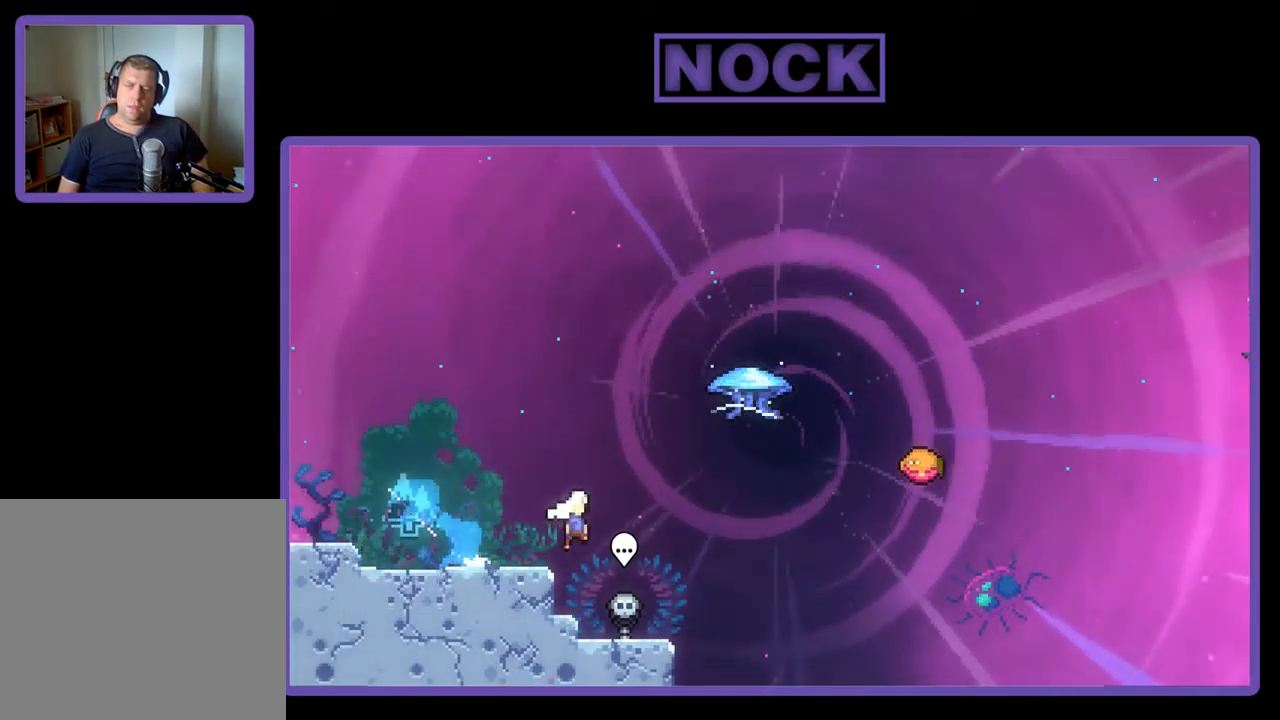
{"buttons": ["R2", "DPAD_UP", "DPAD_RIGHT"], "left_stick": "center", "events": [[167, "CROSS", "up"], [250, "CIRCLE", "down"], [250, "DPAD_UP", "down"], [267, "DPAD_RIGHT", "up"], [434, "CIRCLE", "up"], [467, "DPAD_RIGHT", "down"]]}
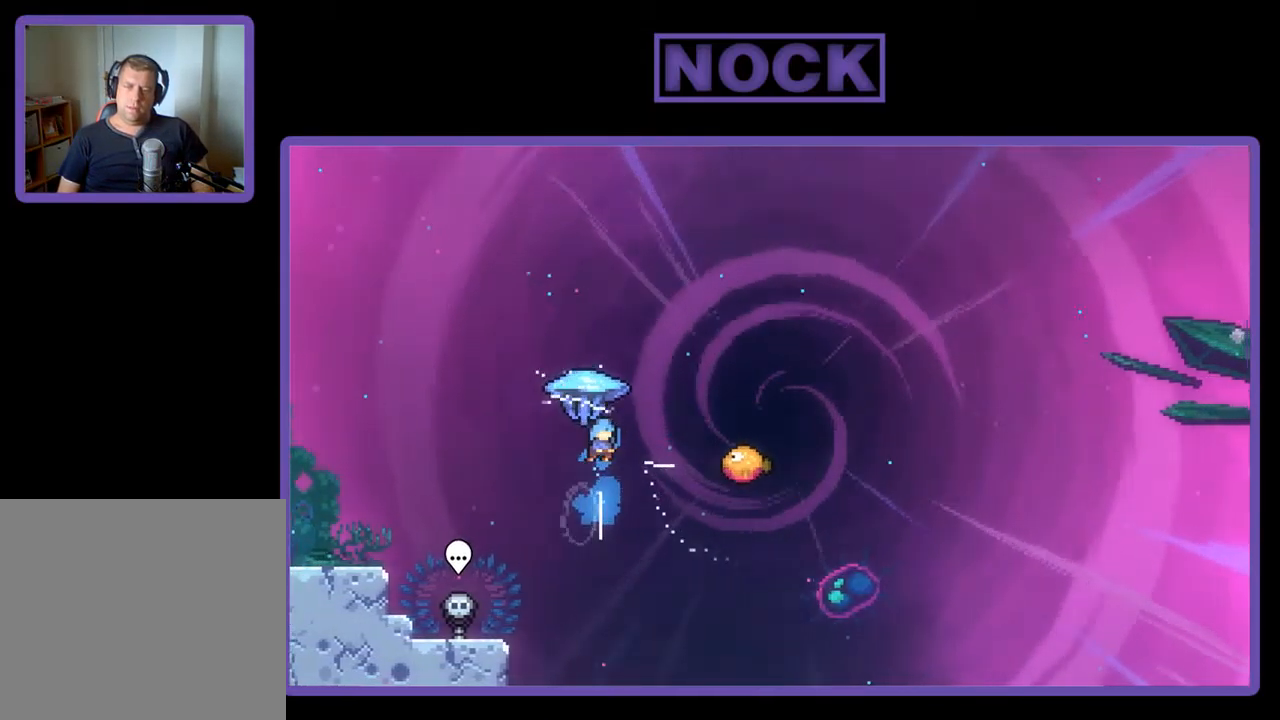
{"buttons": ["R2", "DPAD_RIGHT"], "left_stick": "center", "events": [[67, "DPAD_UP", "up"]]}
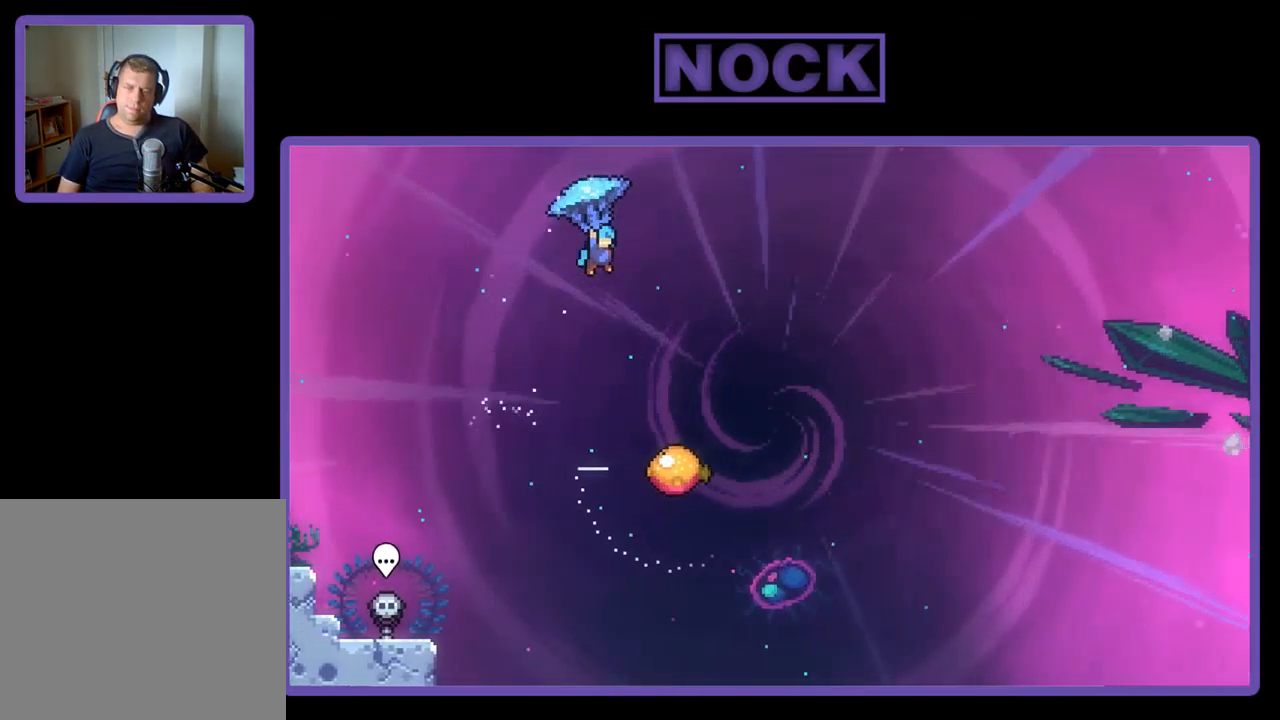
{"buttons": ["R2", "DPAD_DOWN"], "left_stick": "center", "events": [[134, "DPAD_DOWN", "down"], [200, "DPAD_RIGHT", "up"]]}
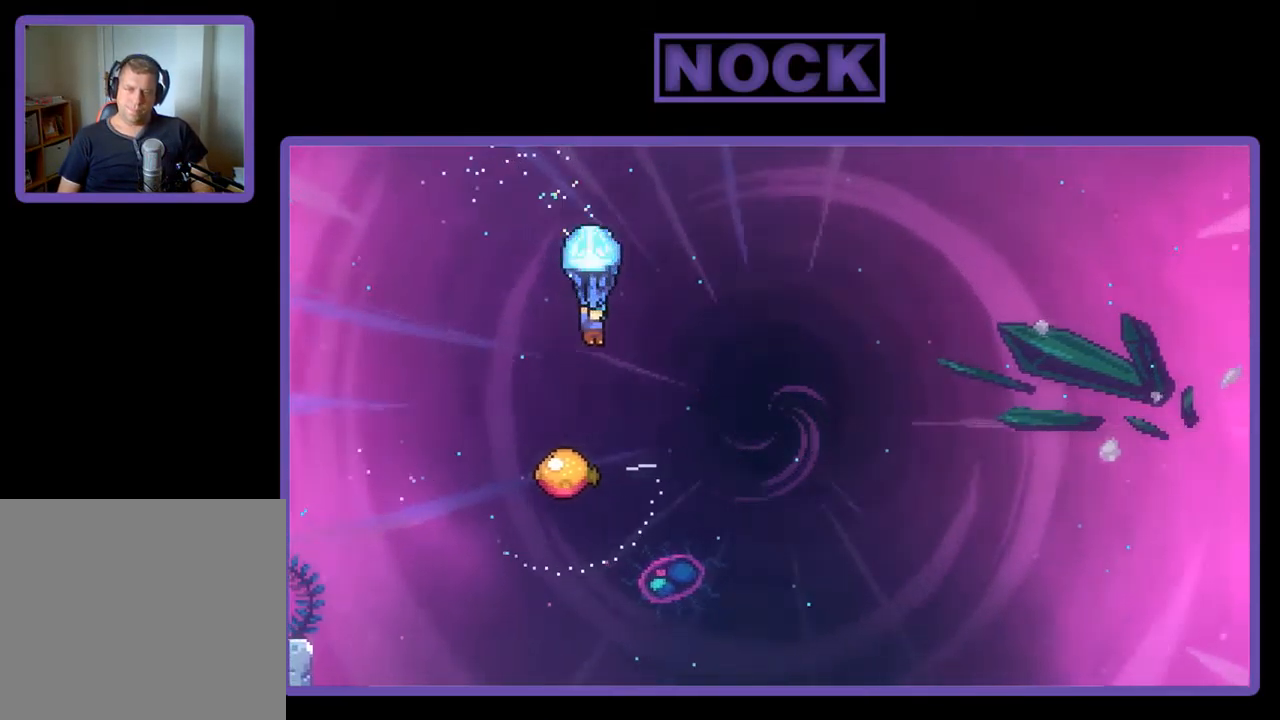
{"buttons": ["R2", "DPAD_RIGHT"], "left_stick": "center", "events": [[400, "DPAD_RIGHT", "down"], [434, "DPAD_DOWN", "up"]]}
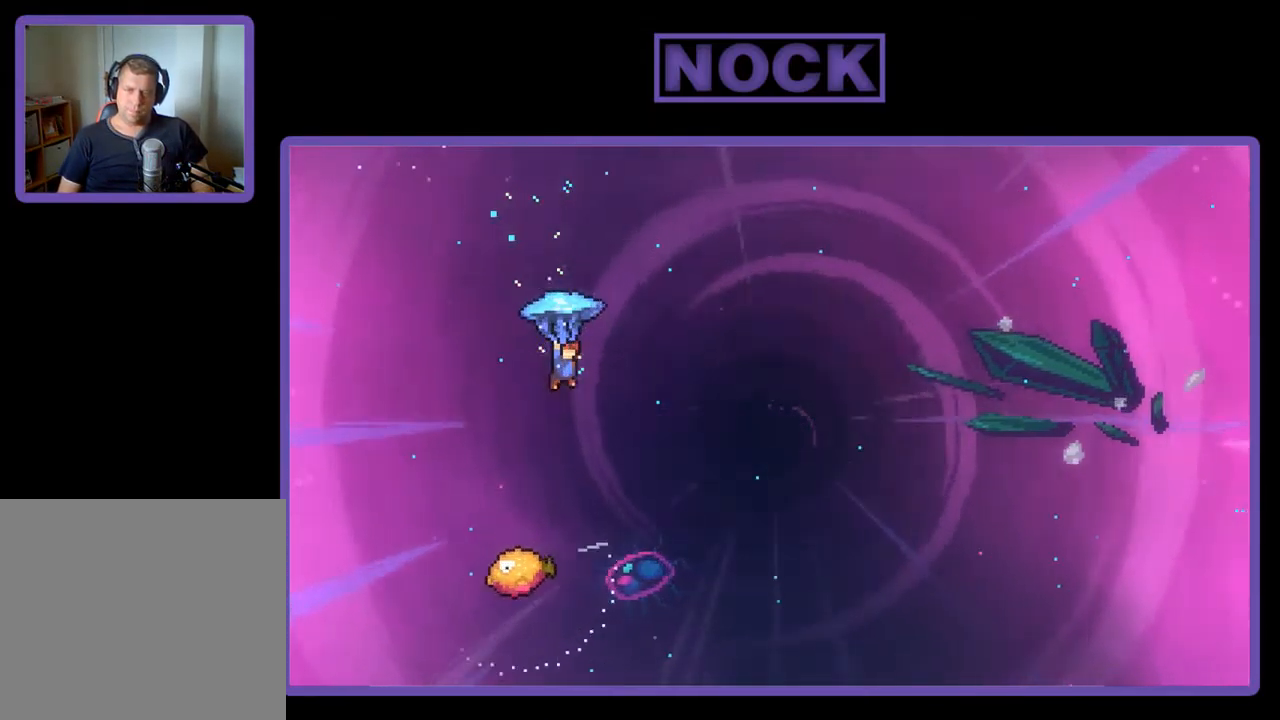
{"buttons": ["R2", "DPAD_DOWN"], "left_stick": "center", "events": [[167, "DPAD_RIGHT", "up"], [300, "DPAD_DOWN", "down"]]}
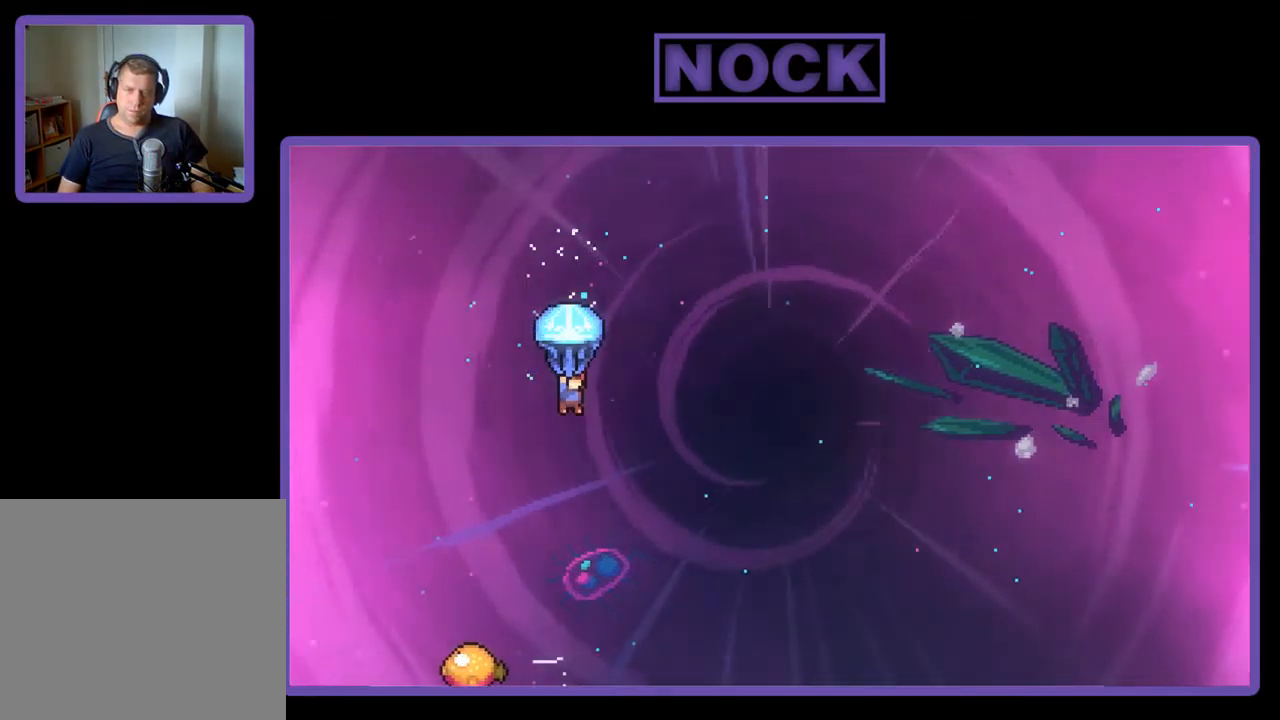
{"buttons": ["R2", "DPAD_DOWN"], "left_stick": "center", "events": []}
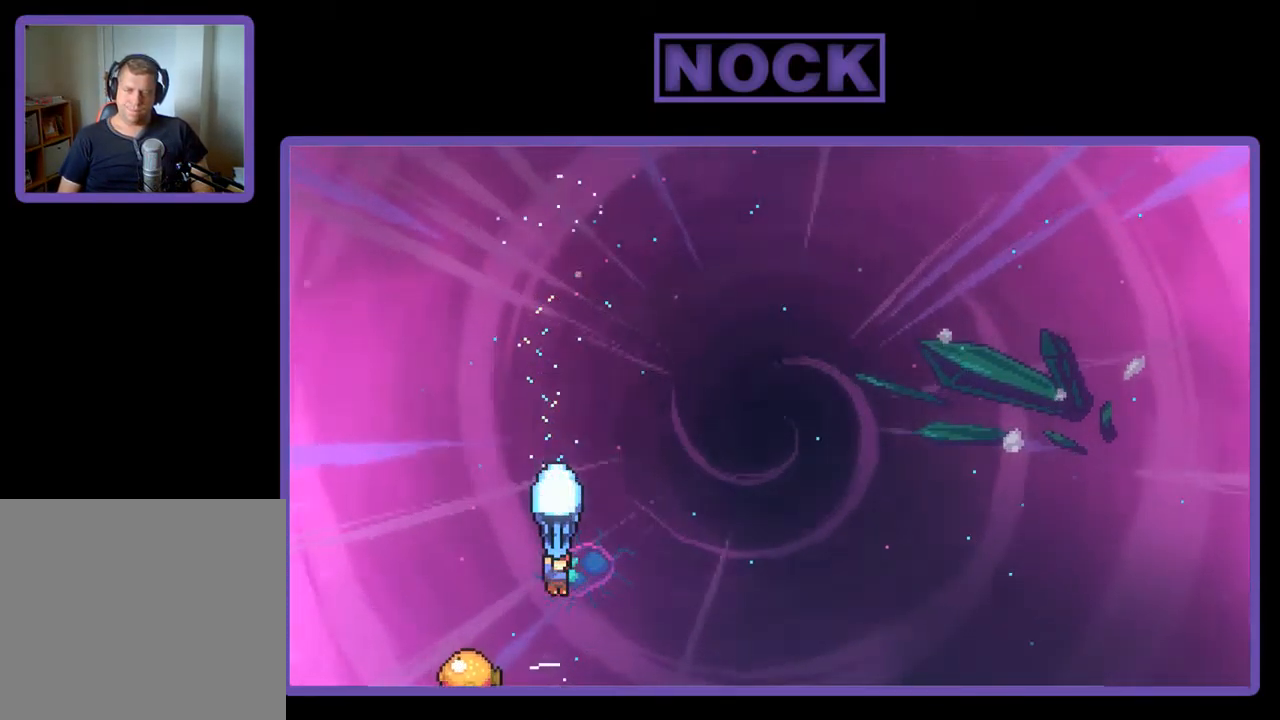
{"buttons": ["R2", "DPAD_UP", "DPAD_RIGHT"], "left_stick": "center", "events": [[100, "DPAD_DOWN", "up"], [100, "DPAD_LEFT", "down"], [300, "DPAD_UP", "down"], [433, "DPAD_LEFT", "up"], [433, "DPAD_RIGHT", "down"]]}
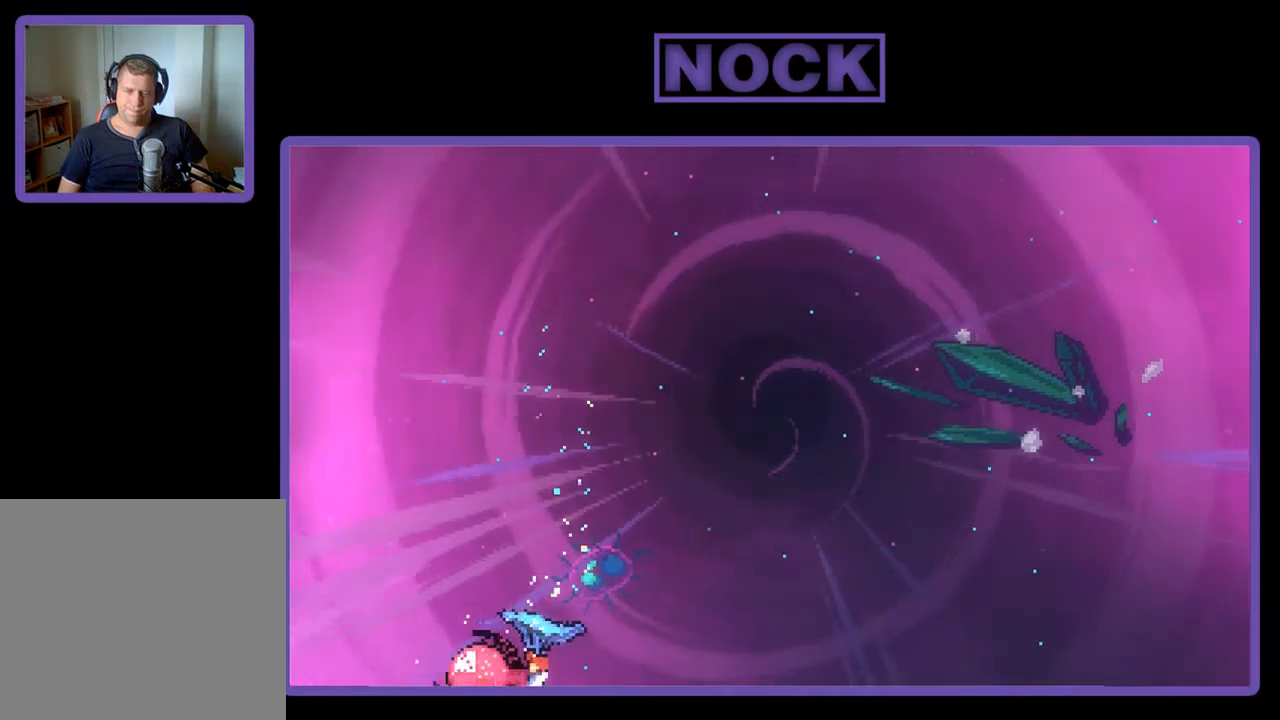
{"buttons": ["R2", "DPAD_UP", "DPAD_RIGHT"], "left_stick": "center", "events": []}
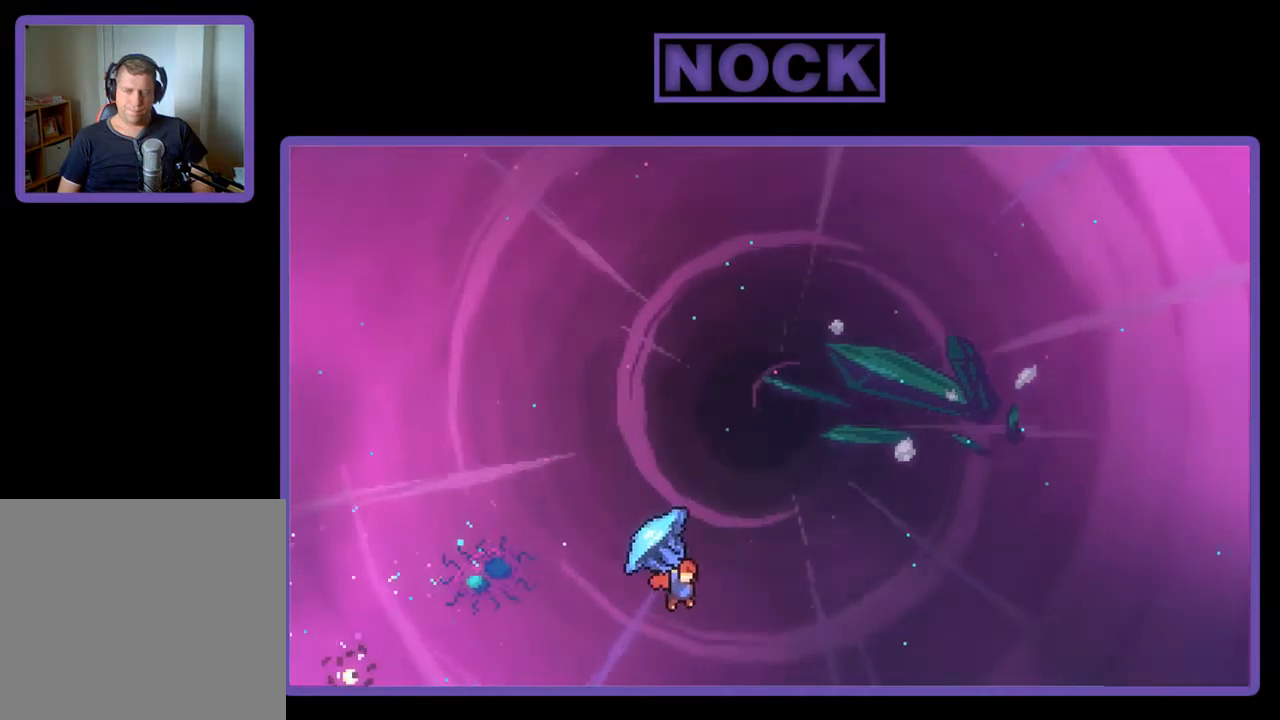
{"buttons": ["CIRCLE", "R2", "DPAD_UP", "DPAD_RIGHT"], "left_stick": "center", "events": [[117, "R2", "up"], [217, "CIRCLE", "down"], [217, "R2", "down"]]}
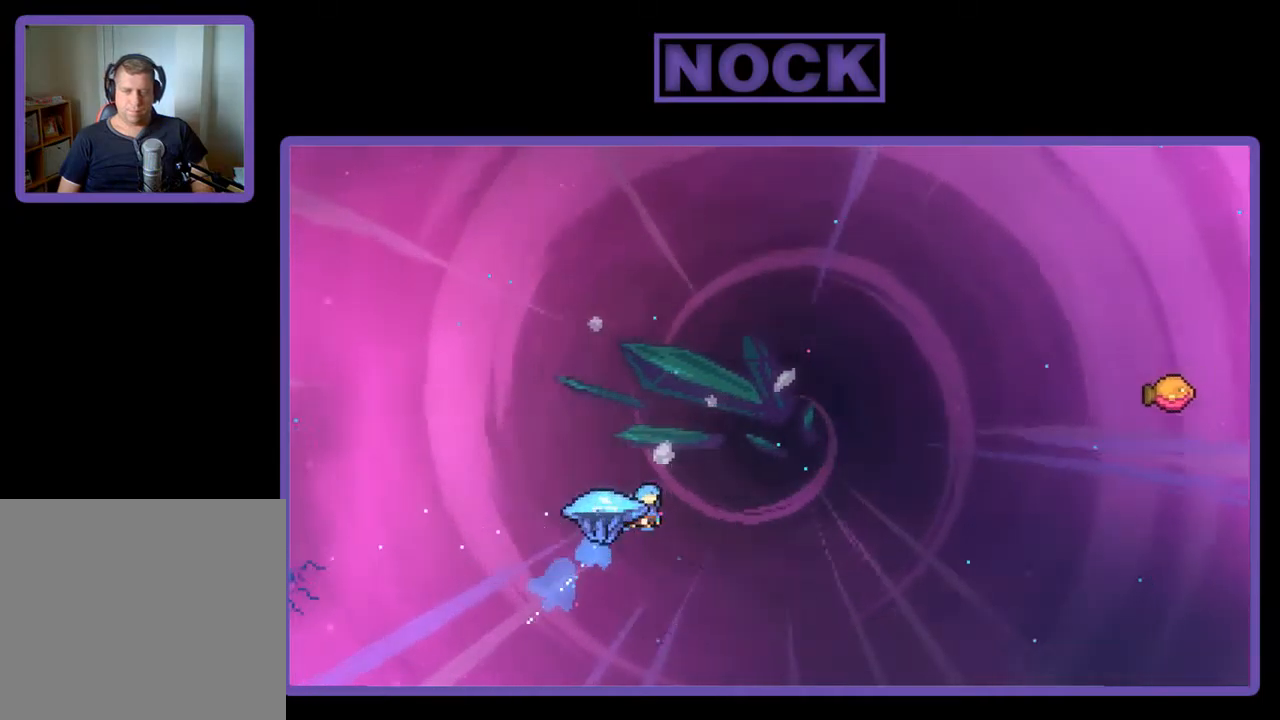
{"buttons": ["R2", "DPAD_UP", "DPAD_RIGHT"], "left_stick": "center", "events": [[350, "CIRCLE", "up"]]}
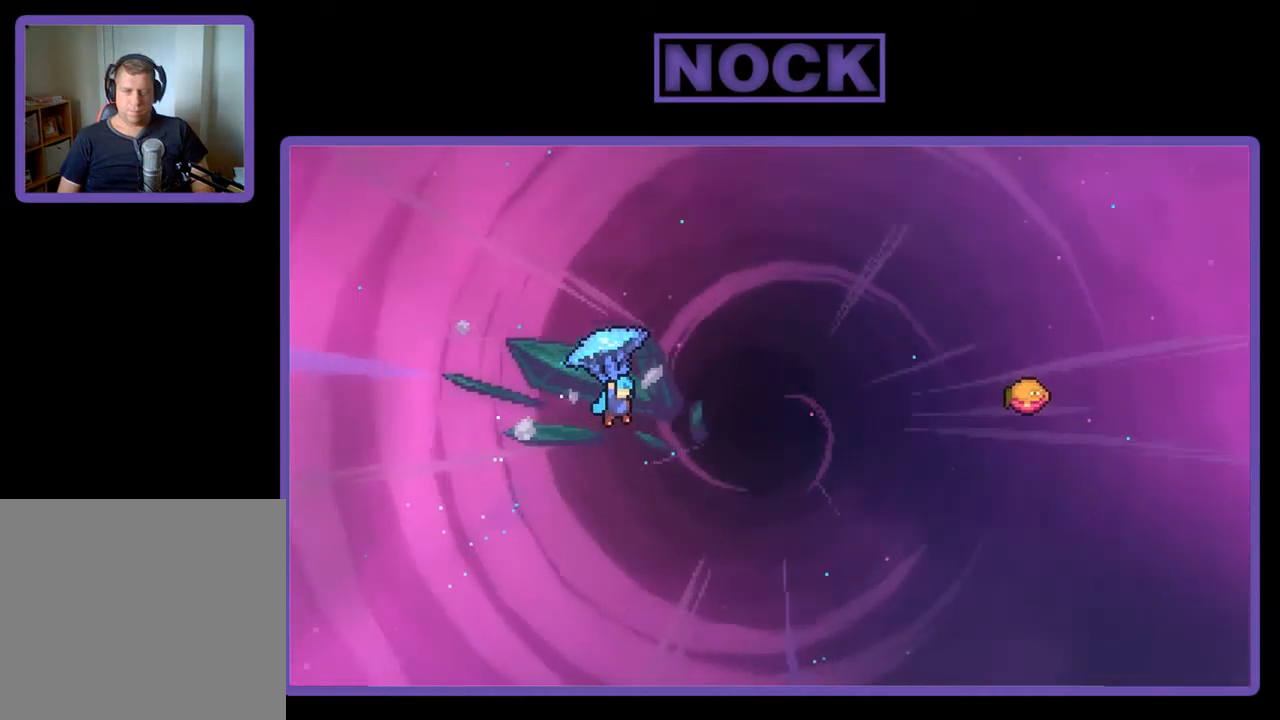
{"buttons": ["R2", "DPAD_UP", "DPAD_RIGHT"], "left_stick": "center", "events": []}